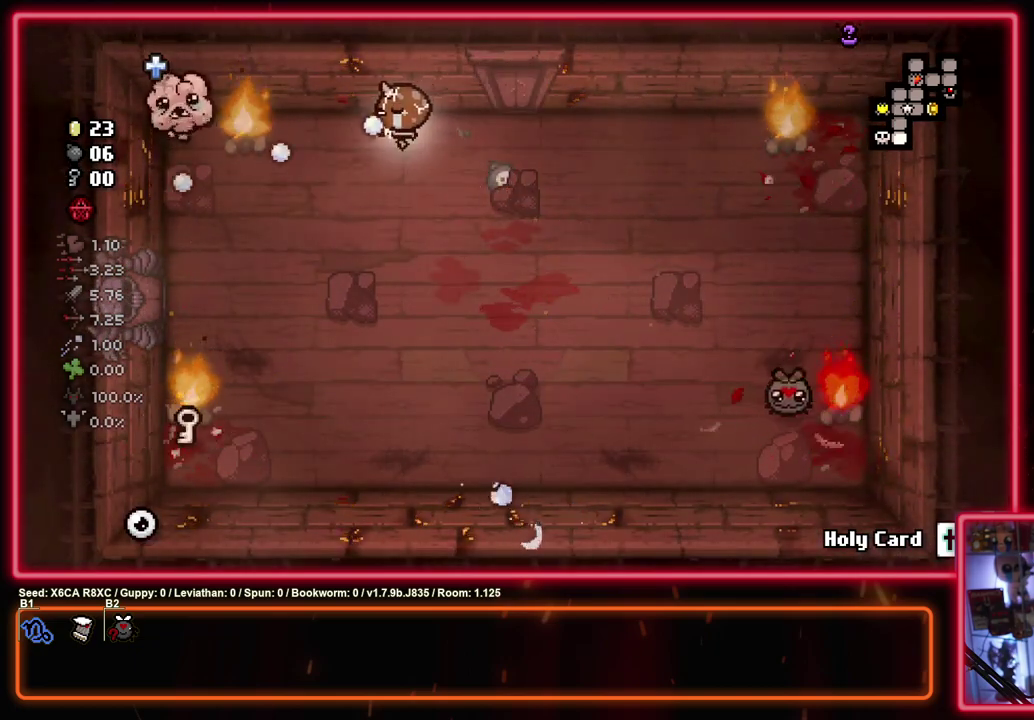
Gameplay with a controller (PlayStation layout); each line is a JSON object with the inputs held at the frame after it (dt_ms = milliseconds from this image to that frame). "events" lists button and stick changes between this image and that frame as [ms after this image, input, new state], when the widget could be followed in between. Not read: R3 right_stick.
{"dt_ms": 300, "buttons": ["SQUARE"], "left_stick": "left", "events": [[133, "left_stick", "right"], [267, "left_stick", "left"]]}
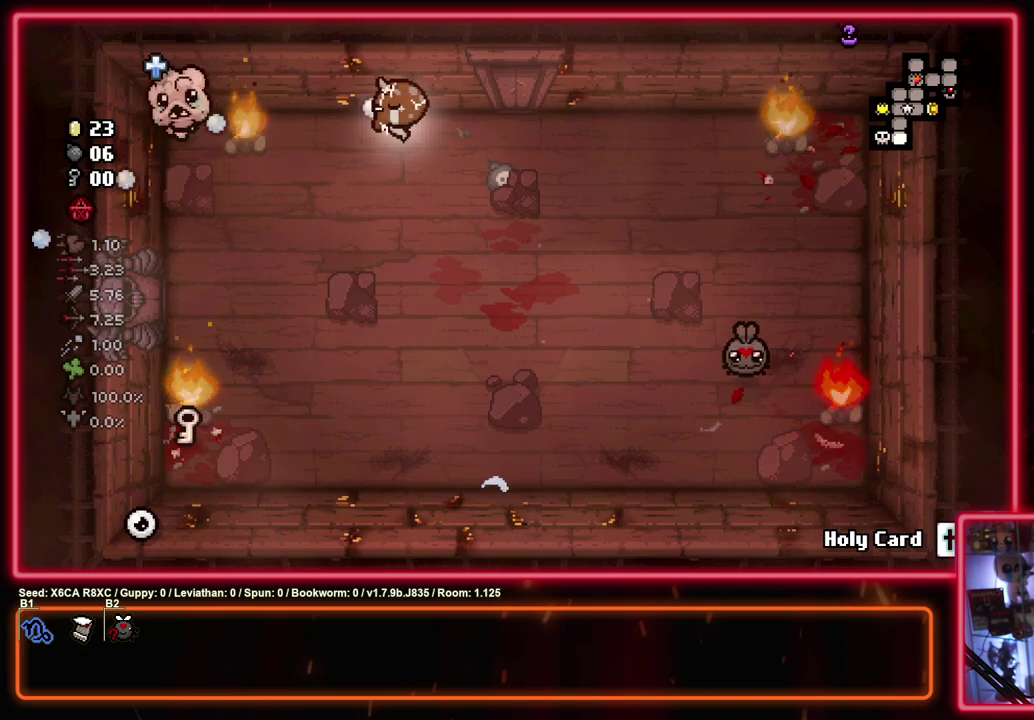
{"dt_ms": 300, "buttons": ["SQUARE"], "left_stick": "left", "events": [[100, "left_stick", "right"], [267, "left_stick", "left"]]}
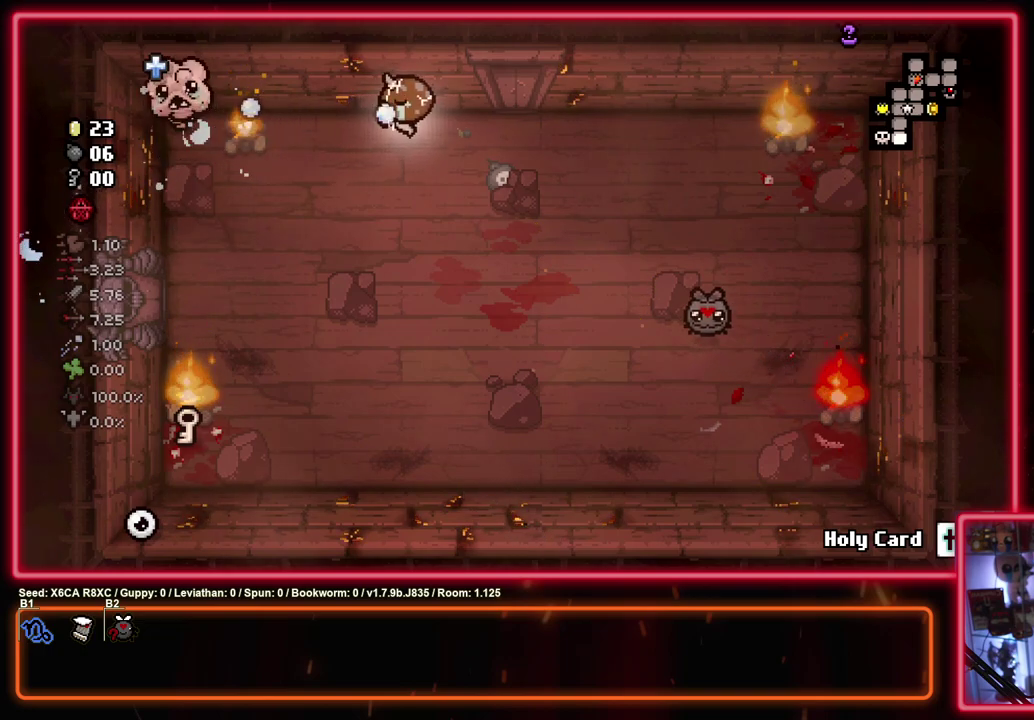
{"dt_ms": 500, "buttons": ["SQUARE"], "left_stick": "left", "events": [[100, "left_stick", "right"], [250, "left_stick", "left"], [383, "left_stick", "right"], [500, "left_stick", "left"]]}
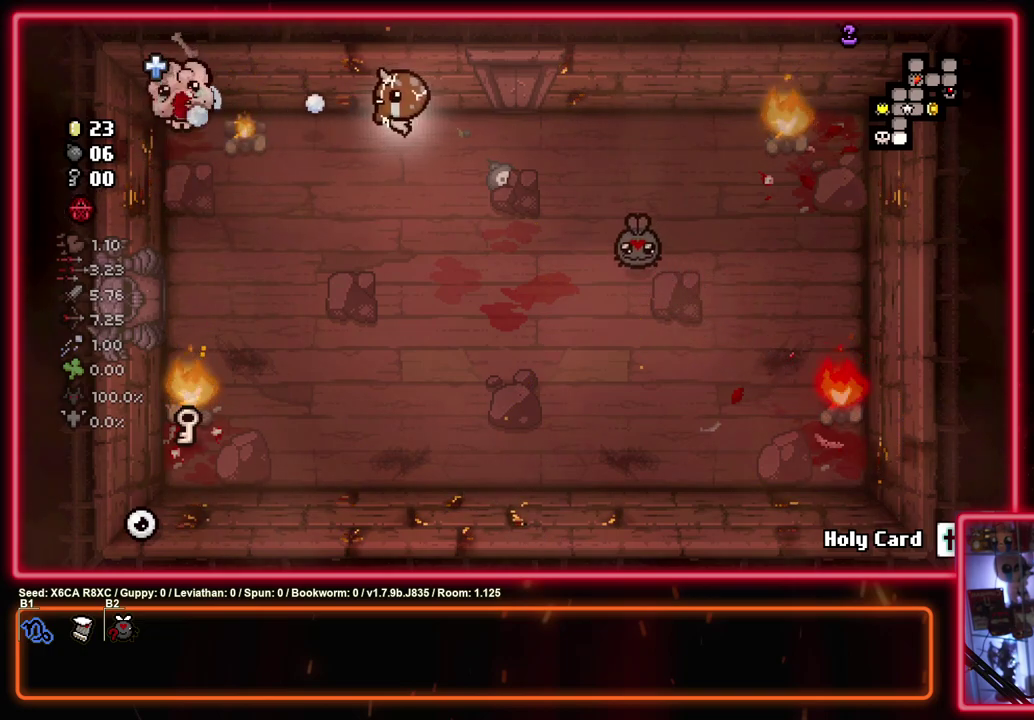
{"dt_ms": 300, "buttons": ["SQUARE"], "left_stick": "center", "events": [[133, "left_stick", "right"], [250, "left_stick", "center"]]}
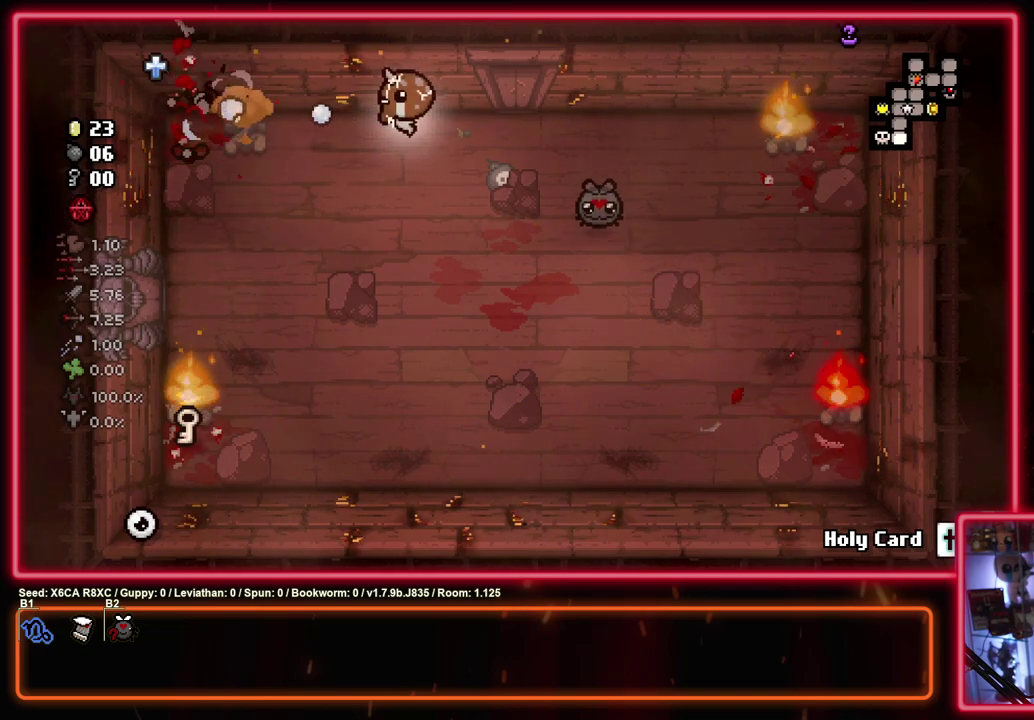
{"dt_ms": 600, "buttons": [], "left_stick": "down-right"}